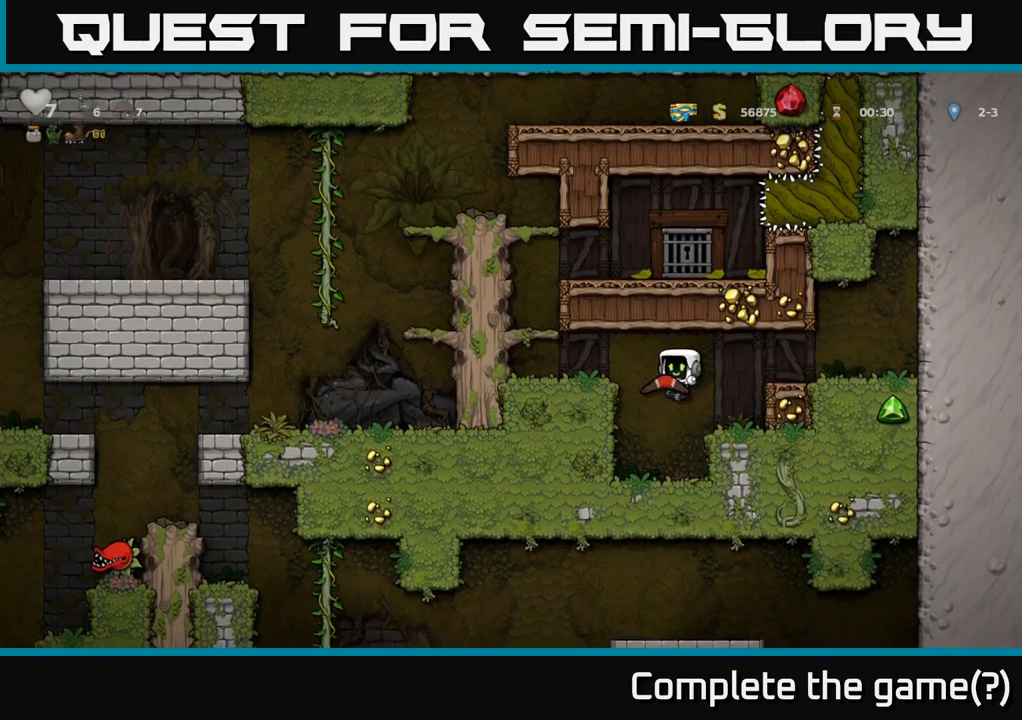
Gameplay with a controller (Xbox layout); each line is a JSON object with the inputs held at the frame after it. "events" lists button and stick changes between this image and that frame as [ms after this image, input, new state], when the widget could be followed in between.
{"buttons": ["DPAD_DOWN"], "left_stick": "center", "right_stick": "center", "events": [[233, "DPAD_LEFT", "down"], [367, "DPAD_LEFT", "up"], [400, "DPAD_DOWN", "down"]]}
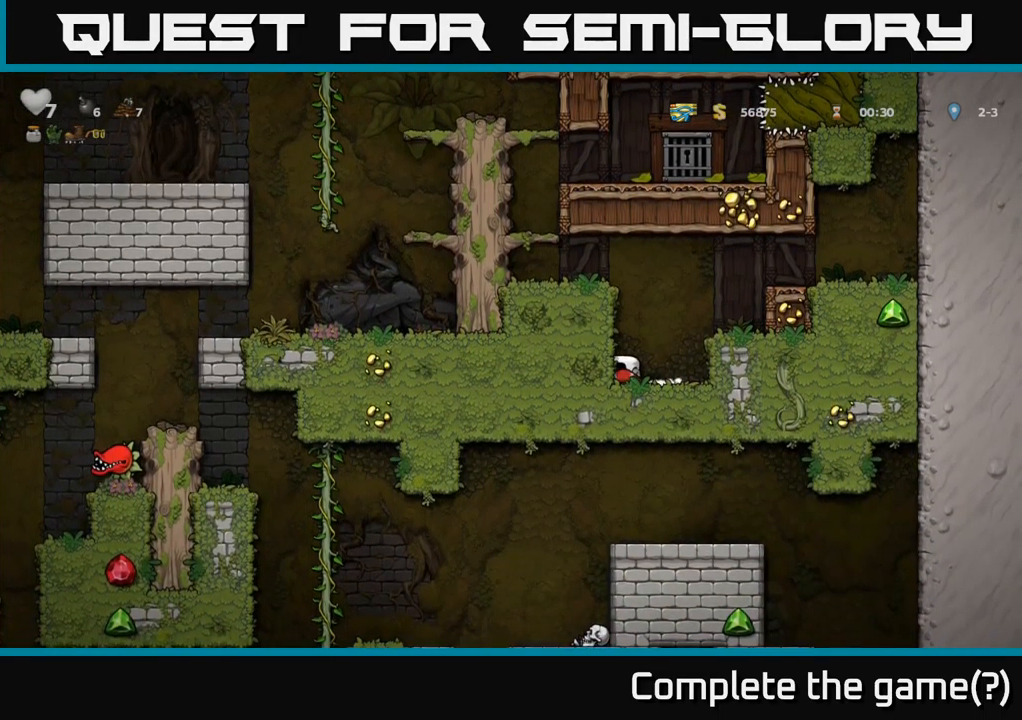
{"buttons": ["DPAD_DOWN"], "left_stick": "center", "right_stick": "center", "events": []}
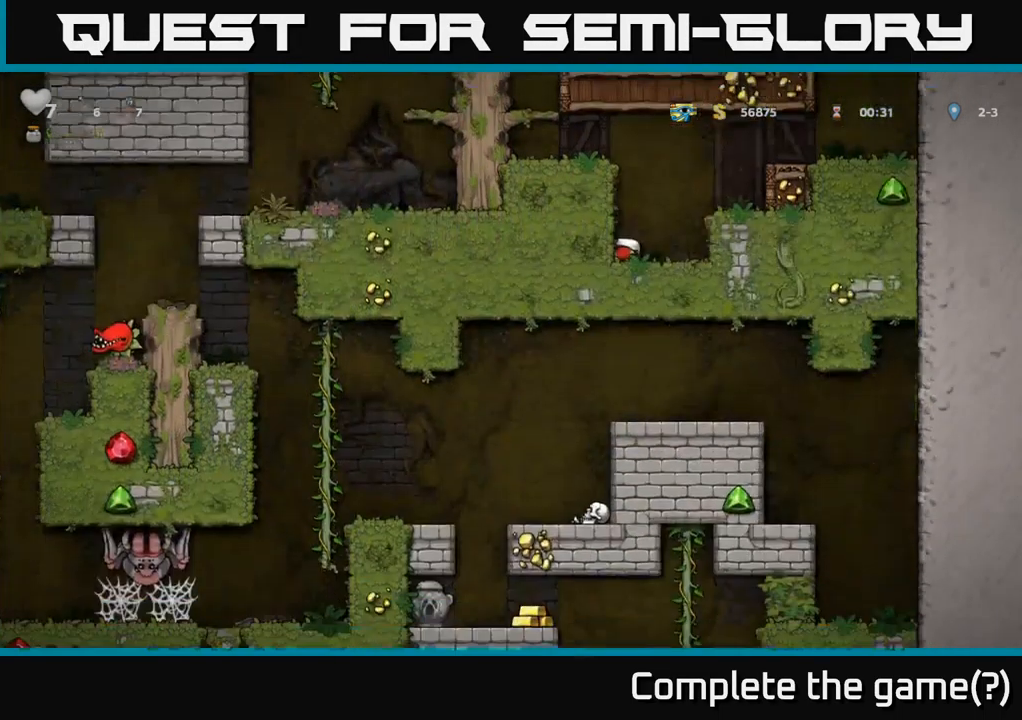
{"buttons": ["DPAD_DOWN"], "left_stick": "center", "right_stick": "center", "events": []}
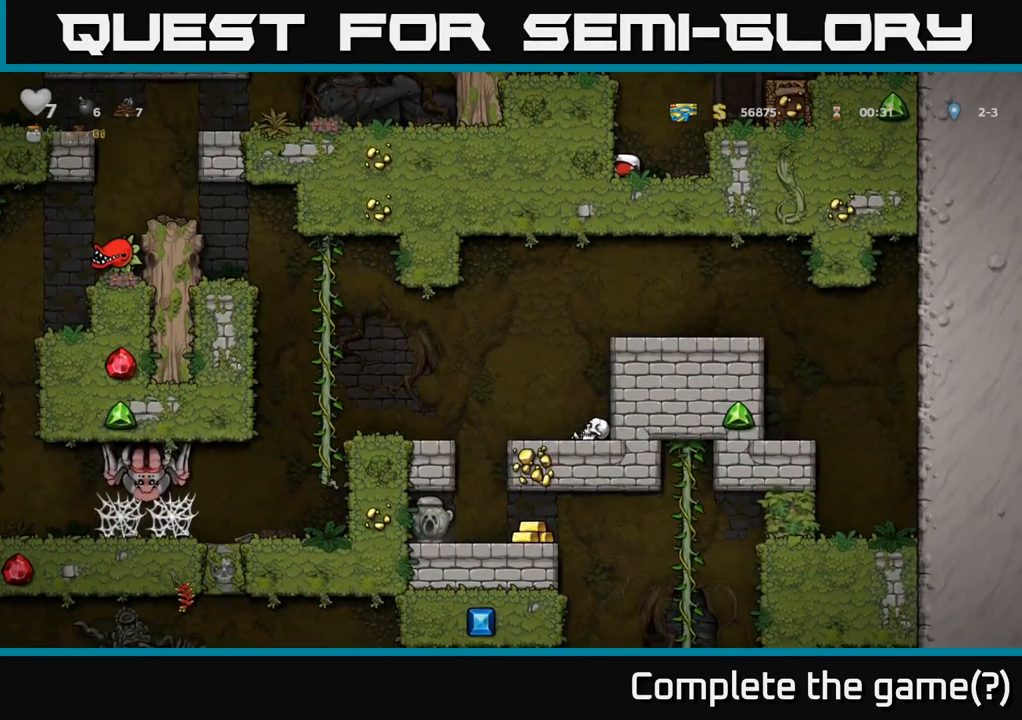
{"buttons": ["DPAD_DOWN"], "left_stick": "center", "right_stick": "center", "events": []}
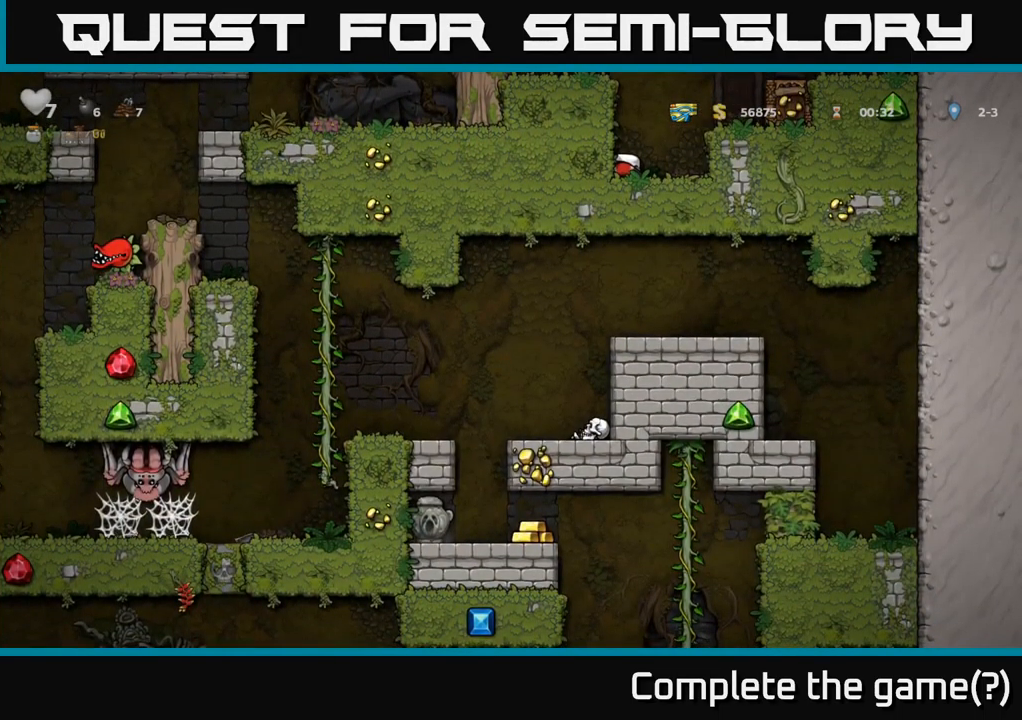
{"buttons": ["DPAD_DOWN"], "left_stick": "center", "right_stick": "center", "events": []}
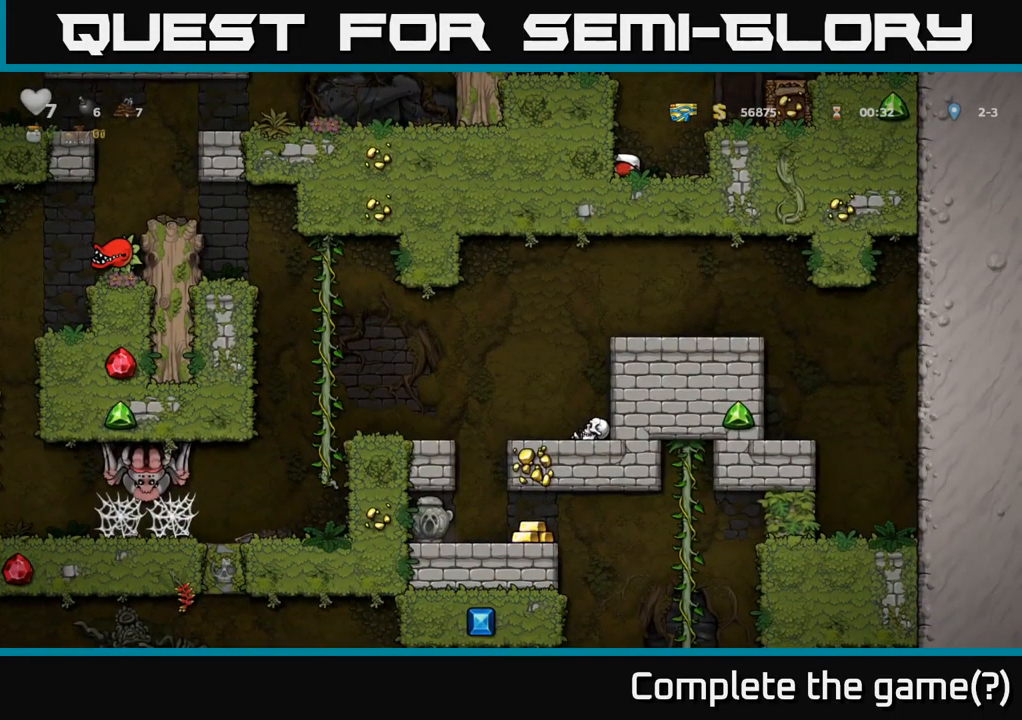
{"buttons": ["DPAD_DOWN"], "left_stick": "center", "right_stick": "center", "events": []}
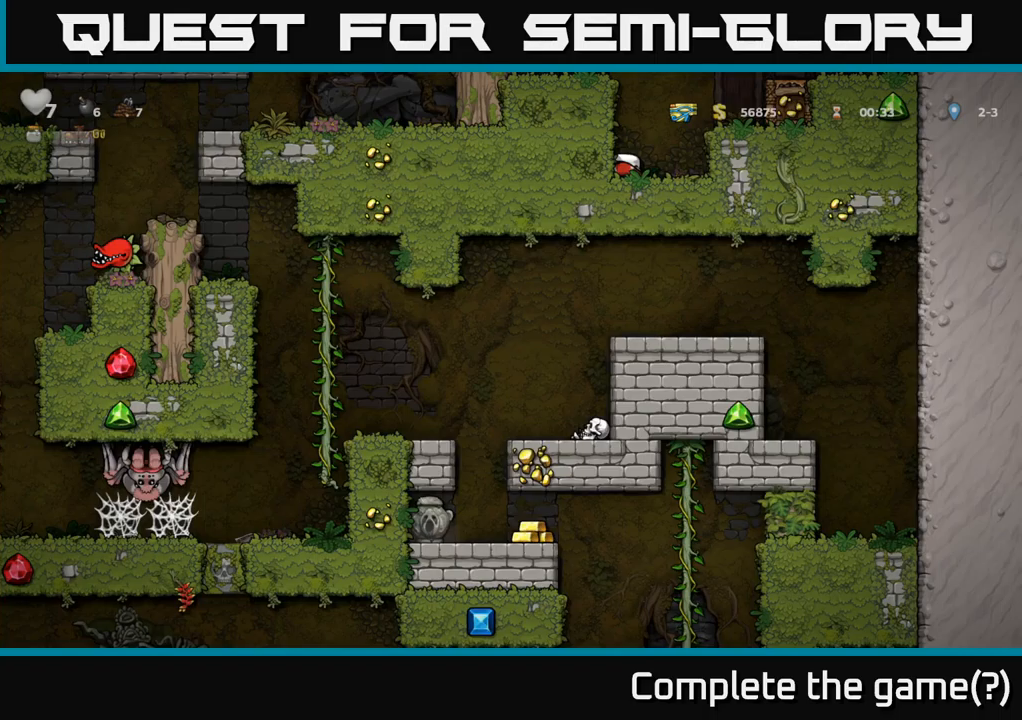
{"buttons": ["DPAD_DOWN"], "left_stick": "center", "right_stick": "center", "events": []}
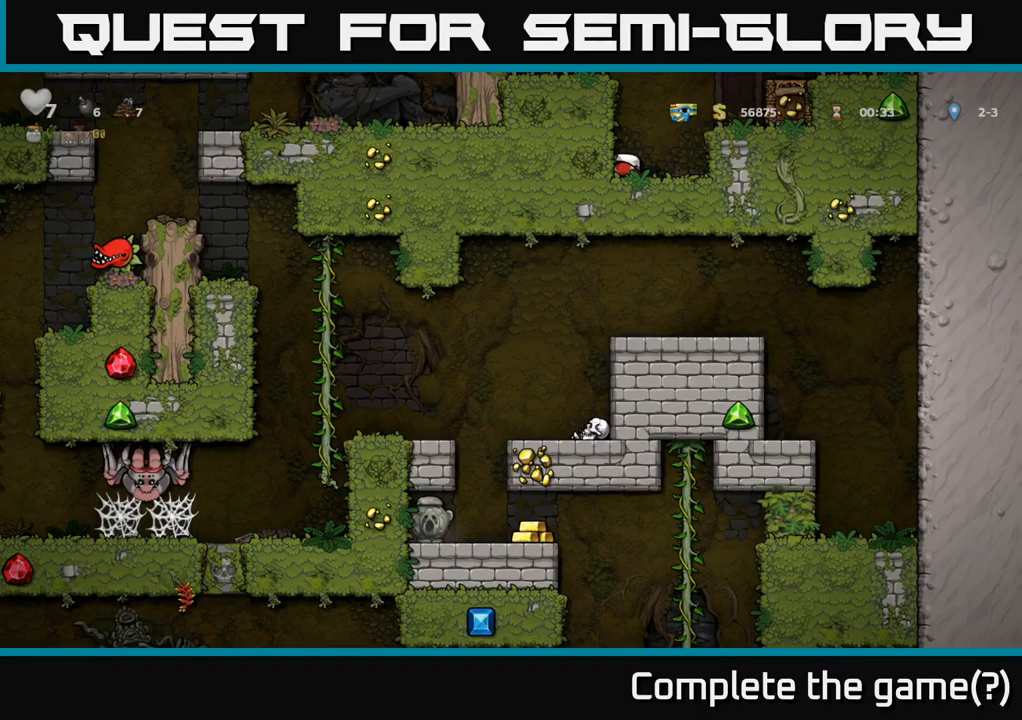
{"buttons": ["DPAD_DOWN"], "left_stick": "center", "right_stick": "center", "events": []}
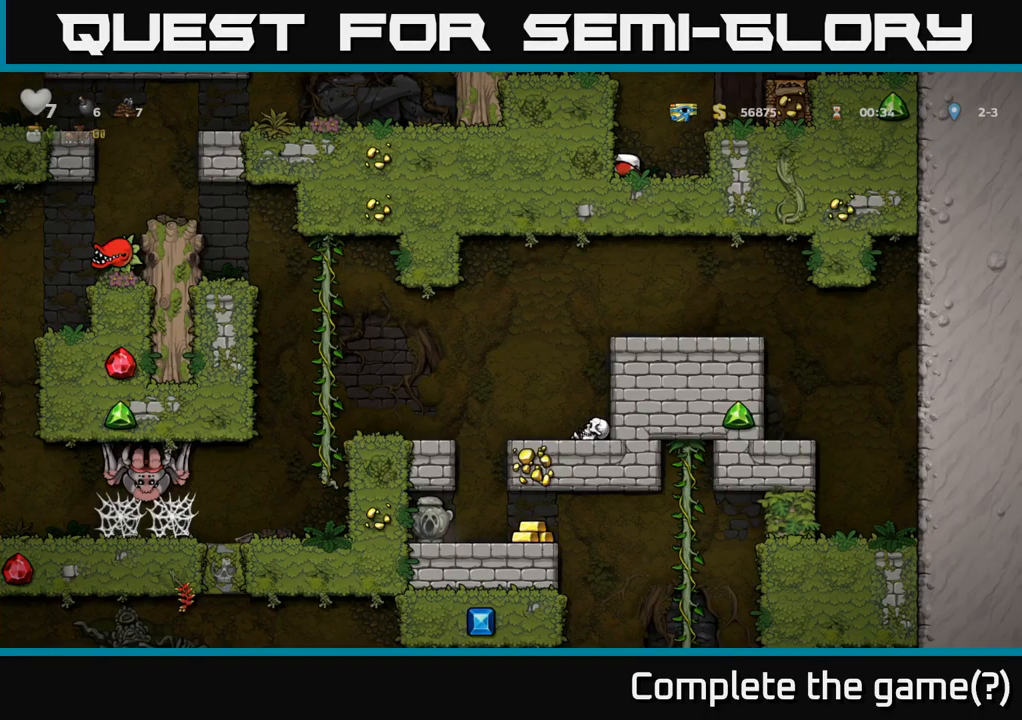
{"buttons": ["DPAD_LEFT"], "left_stick": "center", "right_stick": "center", "events": [[217, "DPAD_DOWN", "up"], [250, "DPAD_LEFT", "down"], [284, "A", "down"], [417, "A", "up"]]}
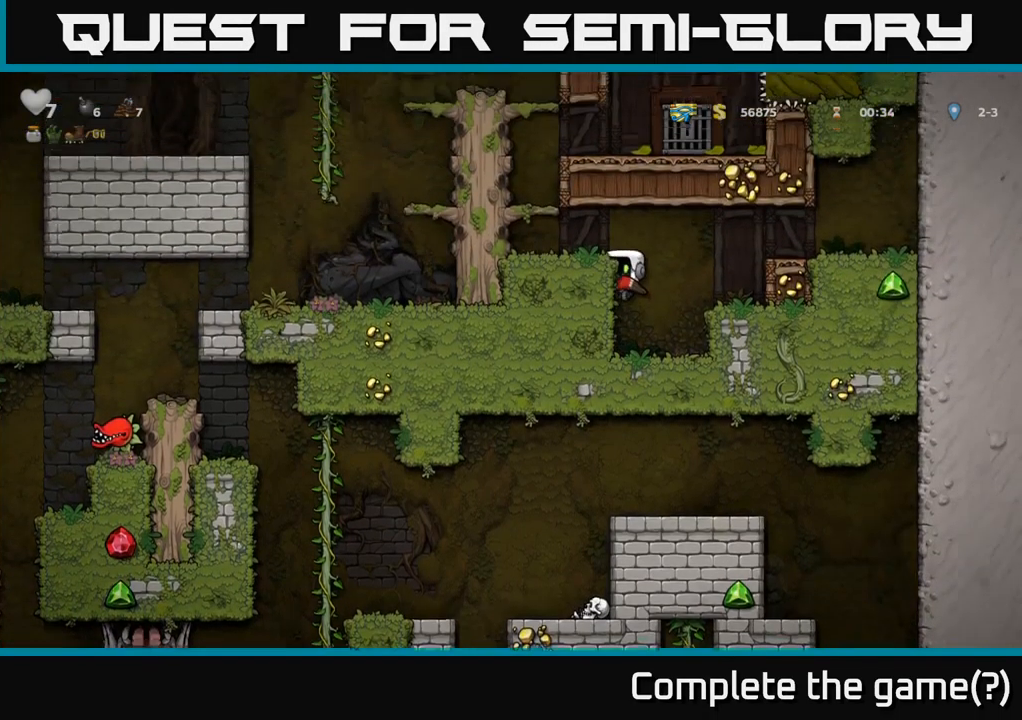
{"buttons": ["DPAD_LEFT"], "left_stick": "center", "right_stick": "center", "events": [[184, "A", "down"], [284, "A", "up"]]}
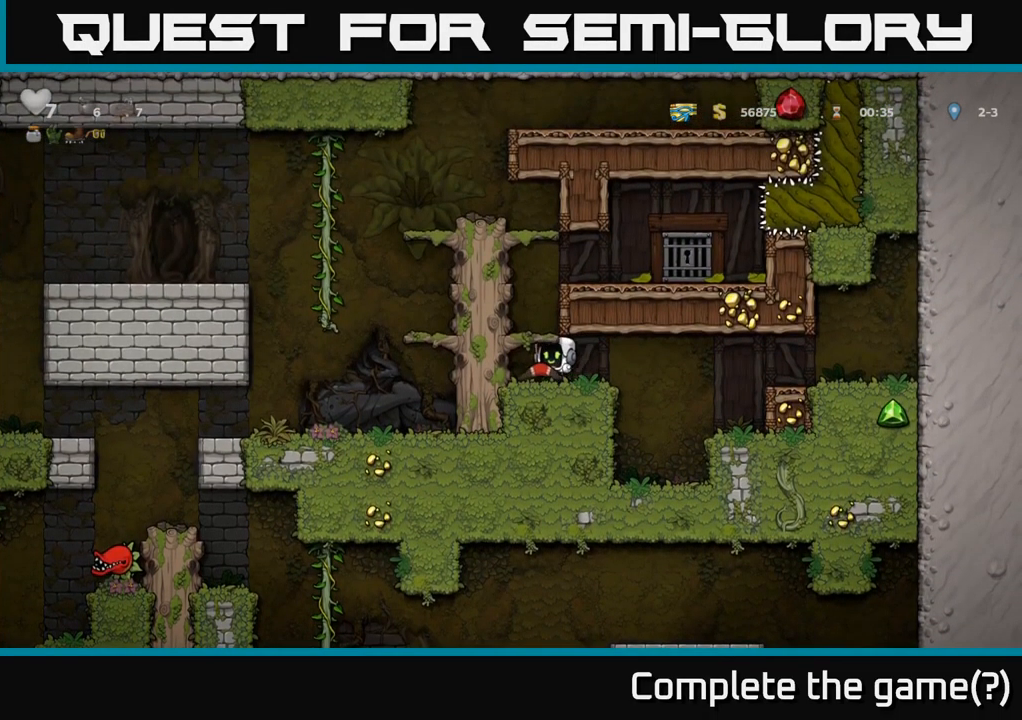
{"buttons": ["DPAD_DOWN"], "left_stick": "center", "right_stick": "center", "events": [[17, "DPAD_DOWN", "down"], [17, "DPAD_LEFT", "up"]]}
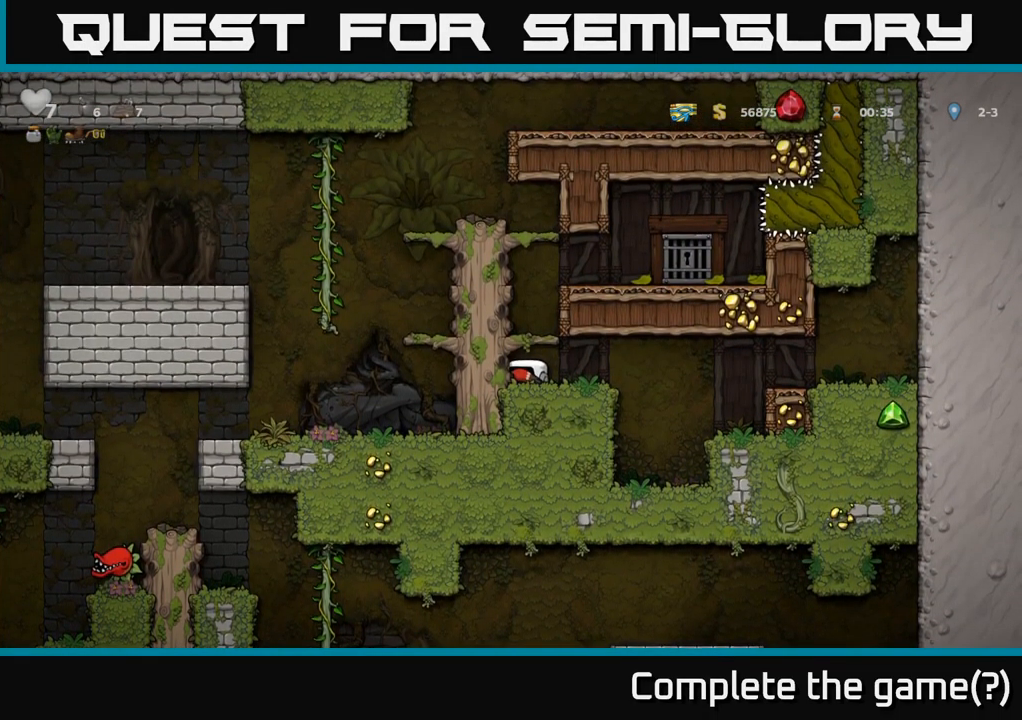
{"buttons": ["DPAD_DOWN"], "left_stick": "center", "right_stick": "center", "events": []}
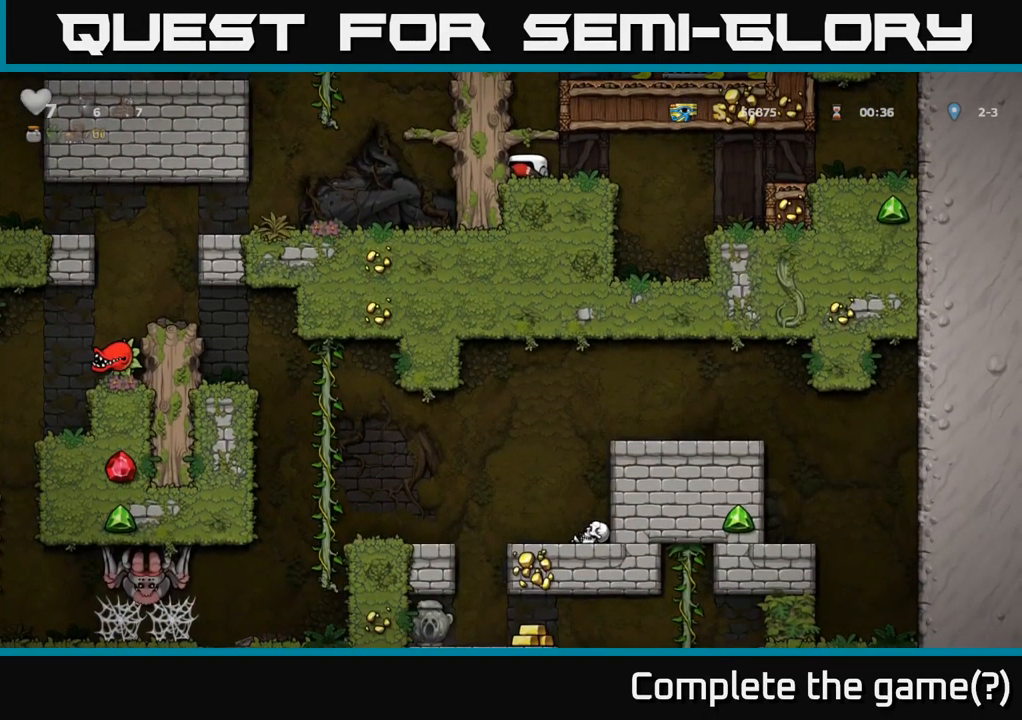
{"buttons": ["DPAD_DOWN"], "left_stick": "center", "right_stick": "center", "events": []}
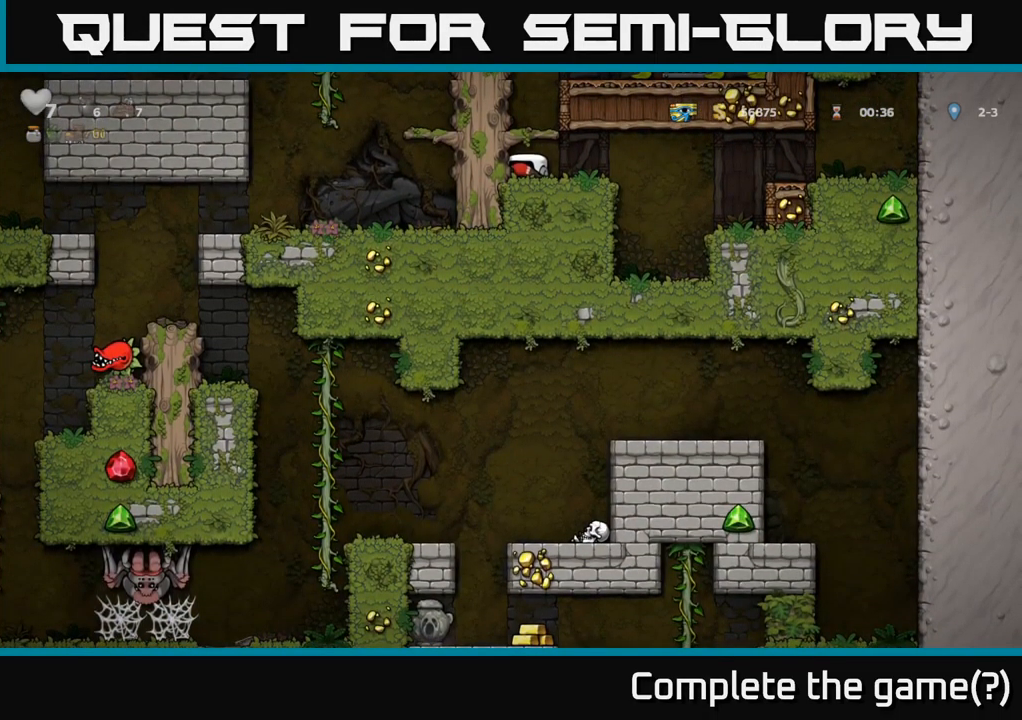
{"buttons": ["DPAD_DOWN"], "left_stick": "center", "right_stick": "center", "events": []}
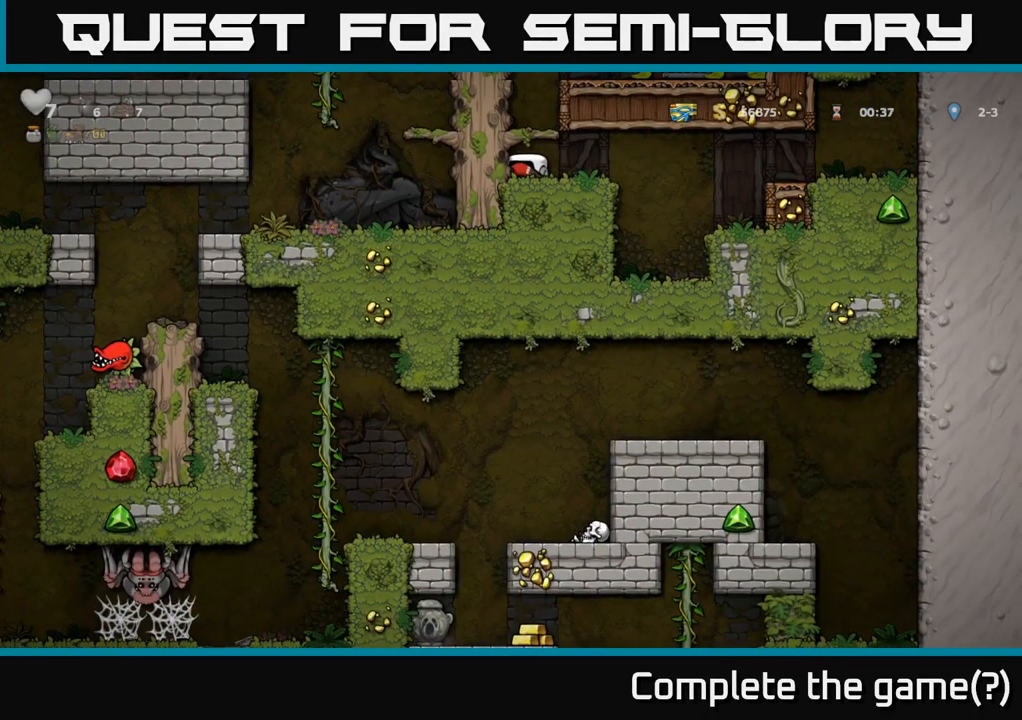
{"buttons": ["DPAD_DOWN"], "left_stick": "center", "right_stick": "center", "events": []}
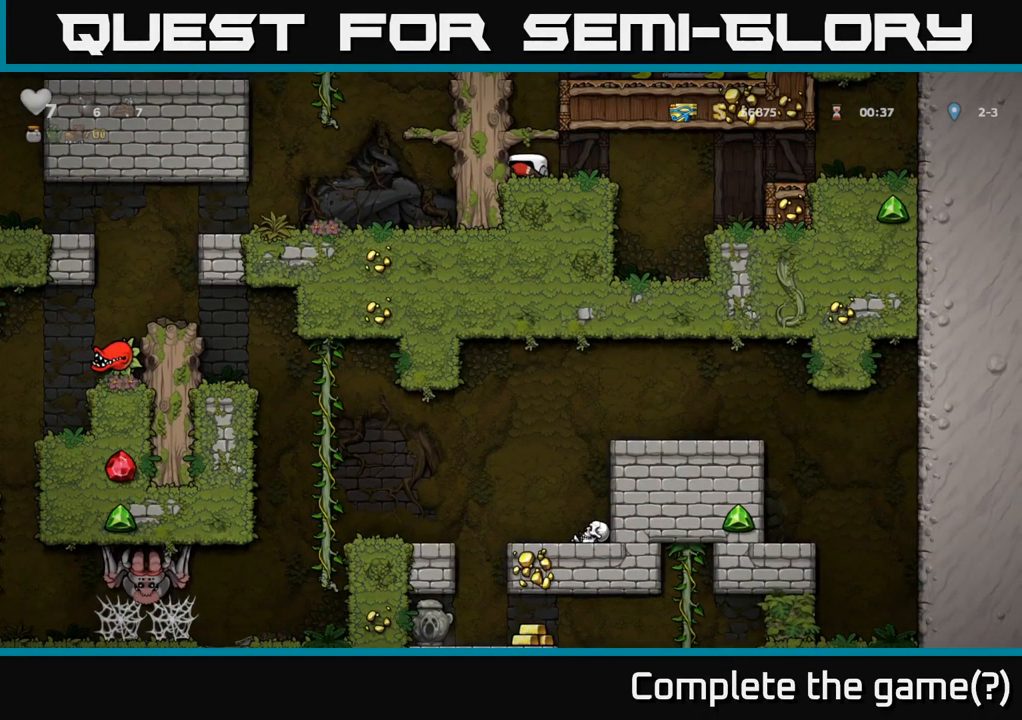
{"buttons": ["DPAD_DOWN"], "left_stick": "center", "right_stick": "center", "events": []}
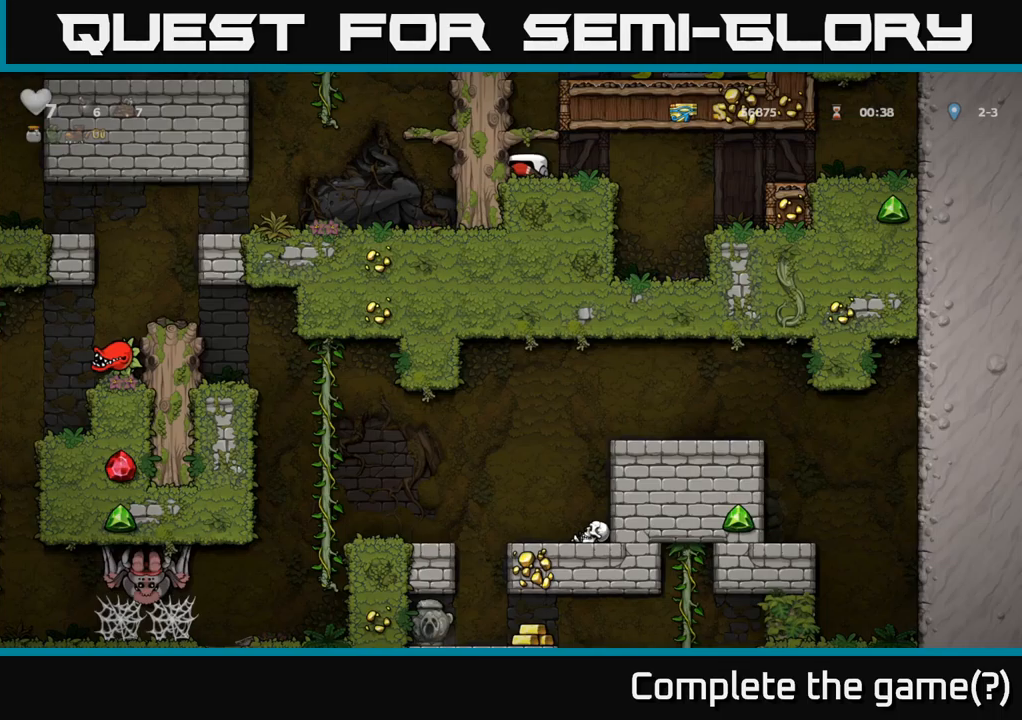
{"buttons": ["DPAD_LEFT"], "left_stick": "center", "right_stick": "center", "events": [[83, "DPAD_DOWN", "up"], [117, "A", "down"], [217, "DPAD_LEFT", "down"], [283, "A", "up"], [350, "A", "down"], [483, "A", "up"]]}
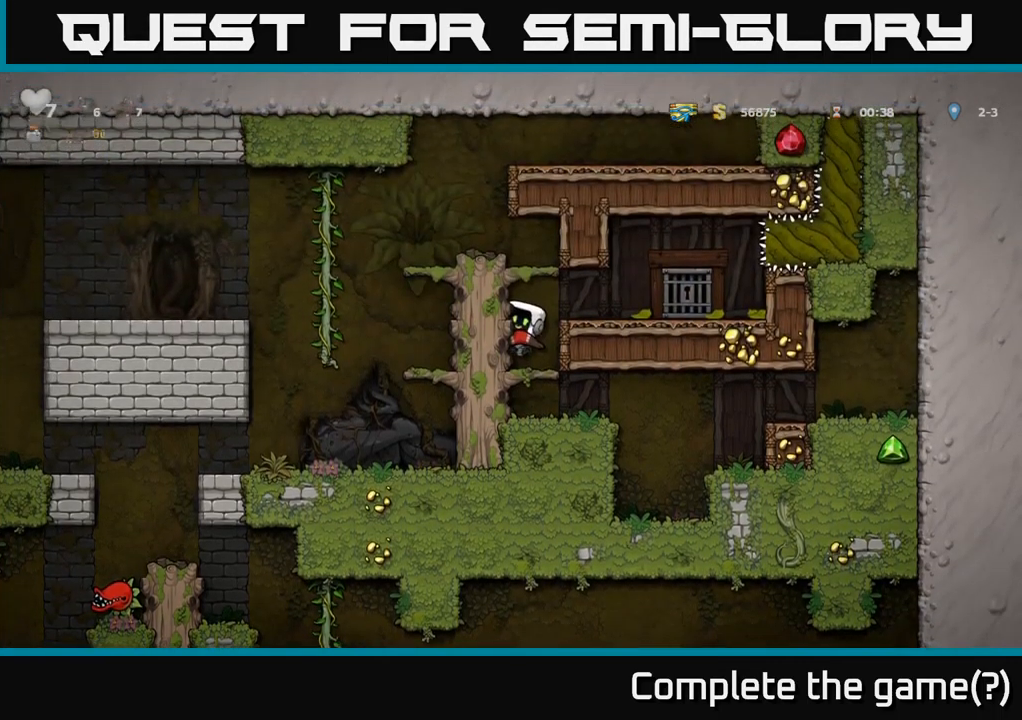
{"buttons": ["A", "DPAD_LEFT"], "left_stick": "center", "right_stick": "center", "events": [[117, "A", "down"], [300, "A", "up"], [383, "A", "down"]]}
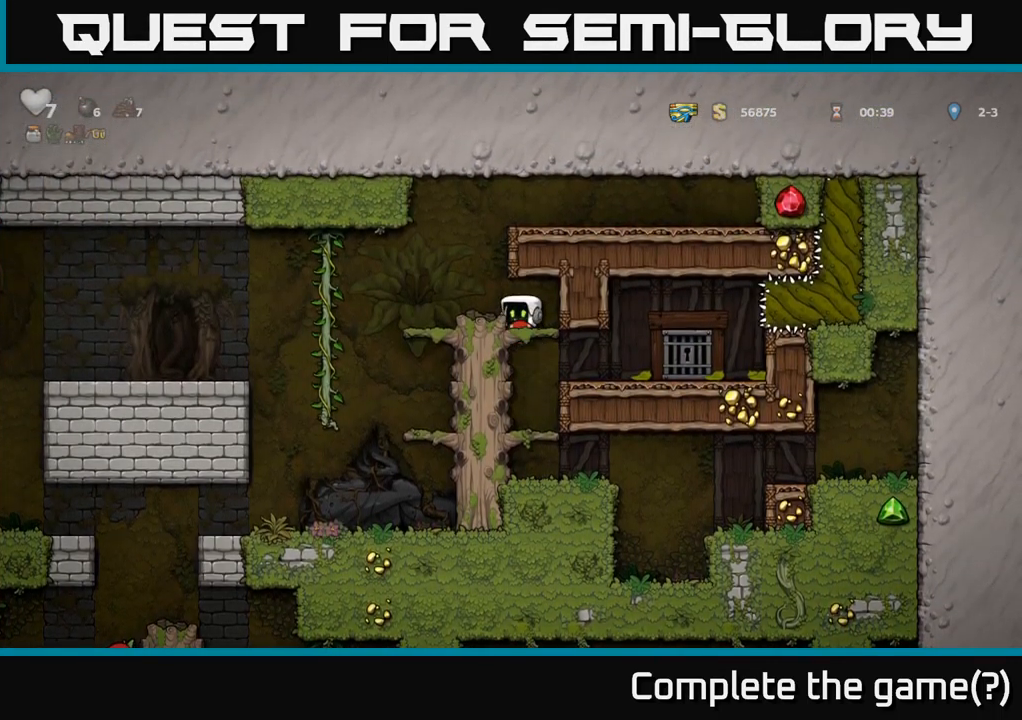
{"buttons": [], "left_stick": "center", "right_stick": "center", "events": [[17, "A", "up"], [383, "DPAD_LEFT", "up"]]}
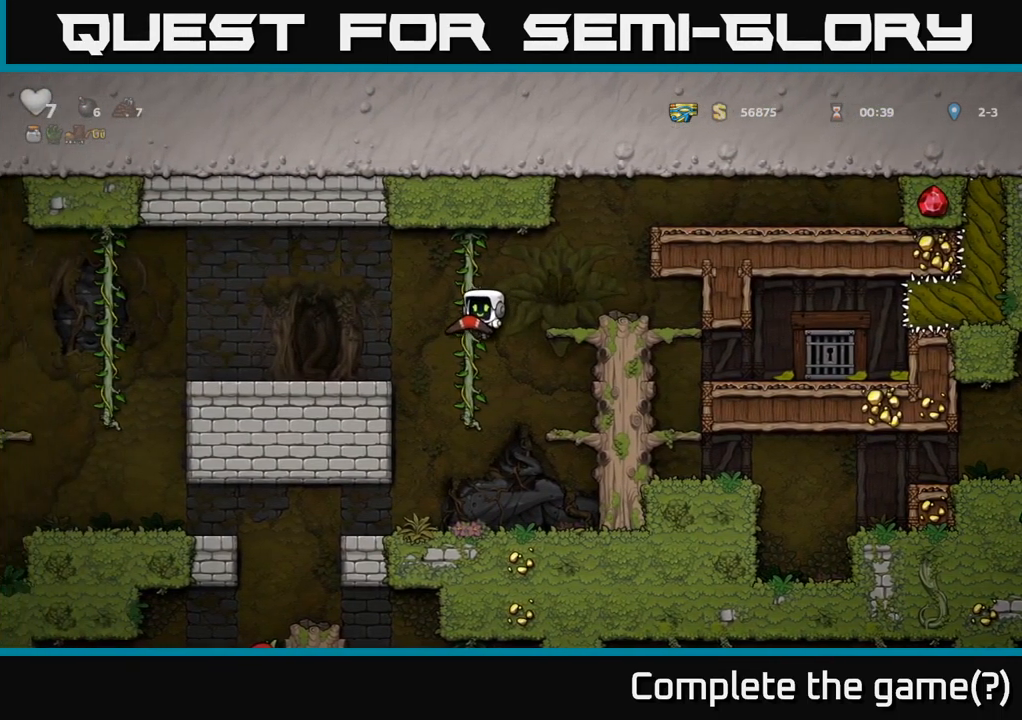
{"buttons": ["DPAD_LEFT"], "left_stick": "center", "right_stick": "center", "events": [[317, "DPAD_LEFT", "down"]]}
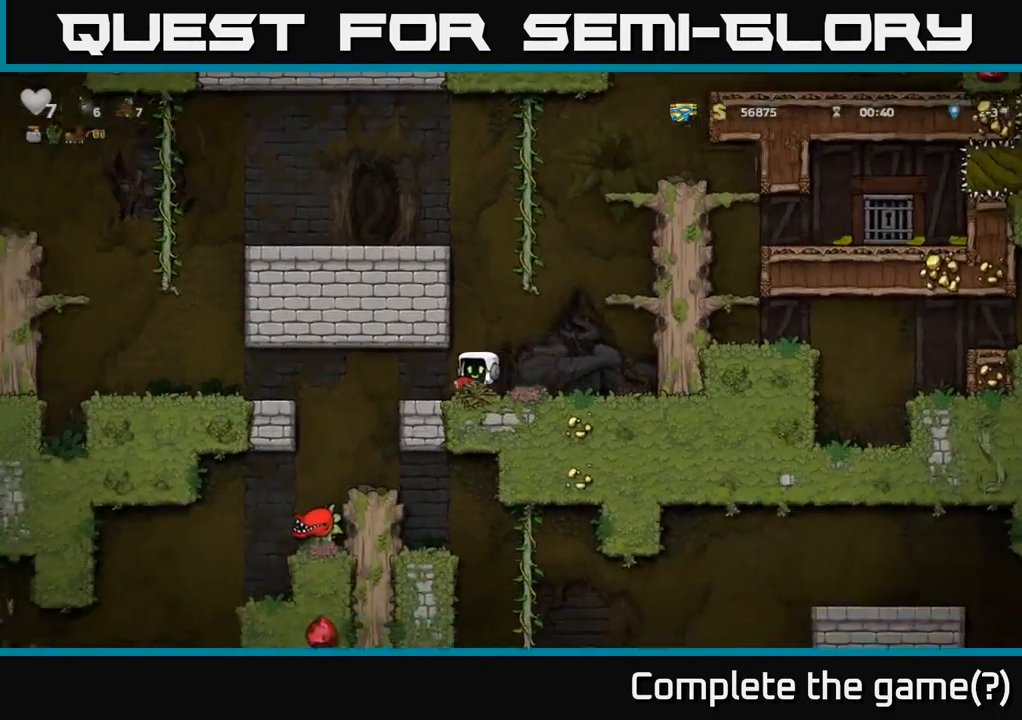
{"buttons": ["DPAD_RIGHT"], "left_stick": "center", "right_stick": "center", "events": [[183, "DPAD_LEFT", "up"], [500, "DPAD_RIGHT", "down"]]}
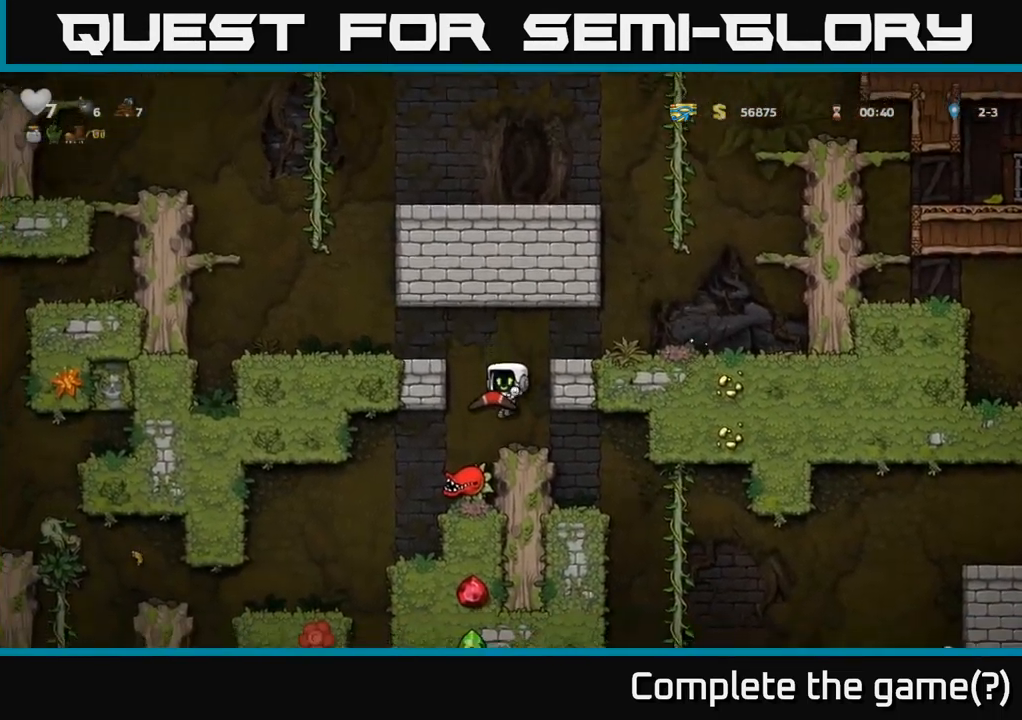
{"buttons": [], "left_stick": "center", "right_stick": "center", "events": [[183, "DPAD_RIGHT", "up"]]}
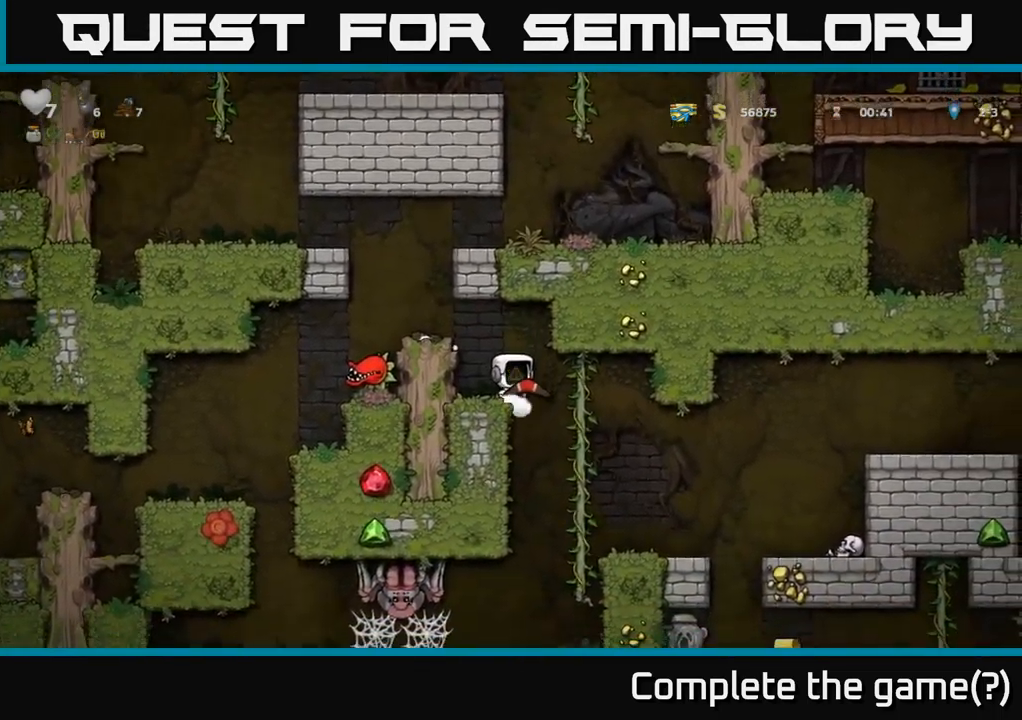
{"buttons": [], "left_stick": "center", "right_stick": "center", "events": [[67, "DPAD_RIGHT", "down"], [367, "DPAD_RIGHT", "up"]]}
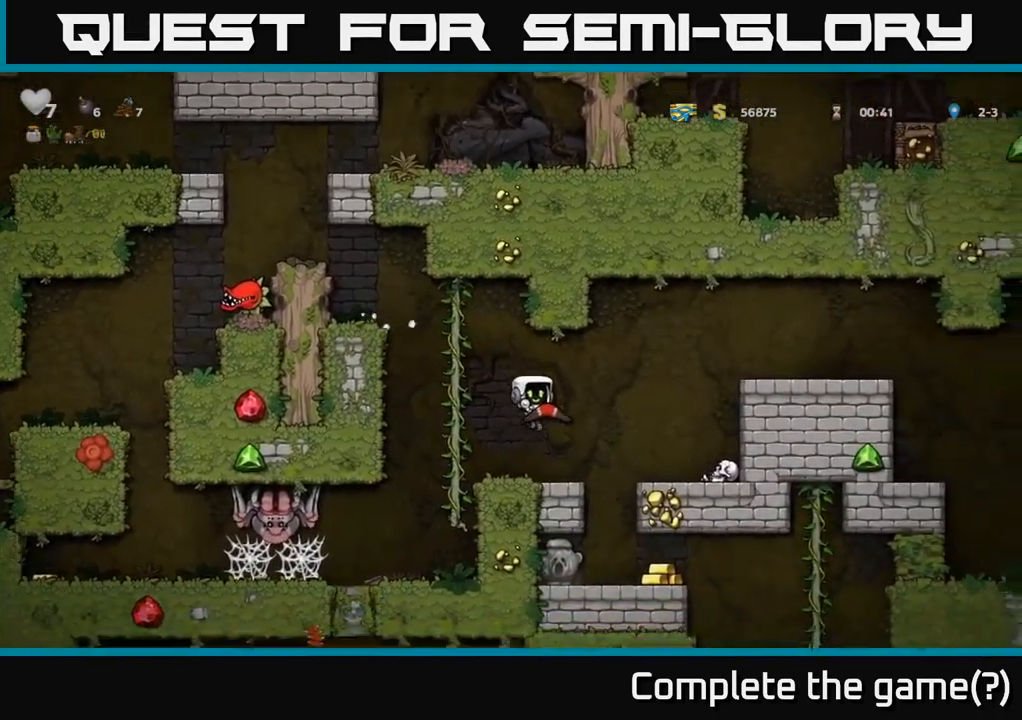
{"buttons": [], "left_stick": "center", "right_stick": "center", "events": []}
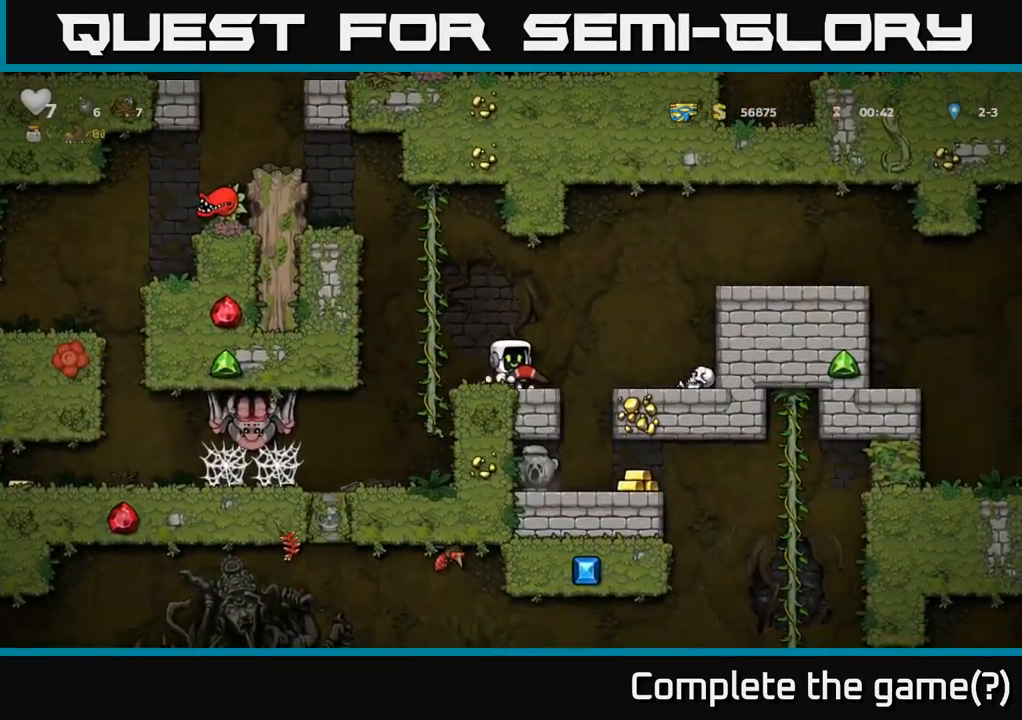
{"buttons": [], "left_stick": "center", "right_stick": "center", "events": []}
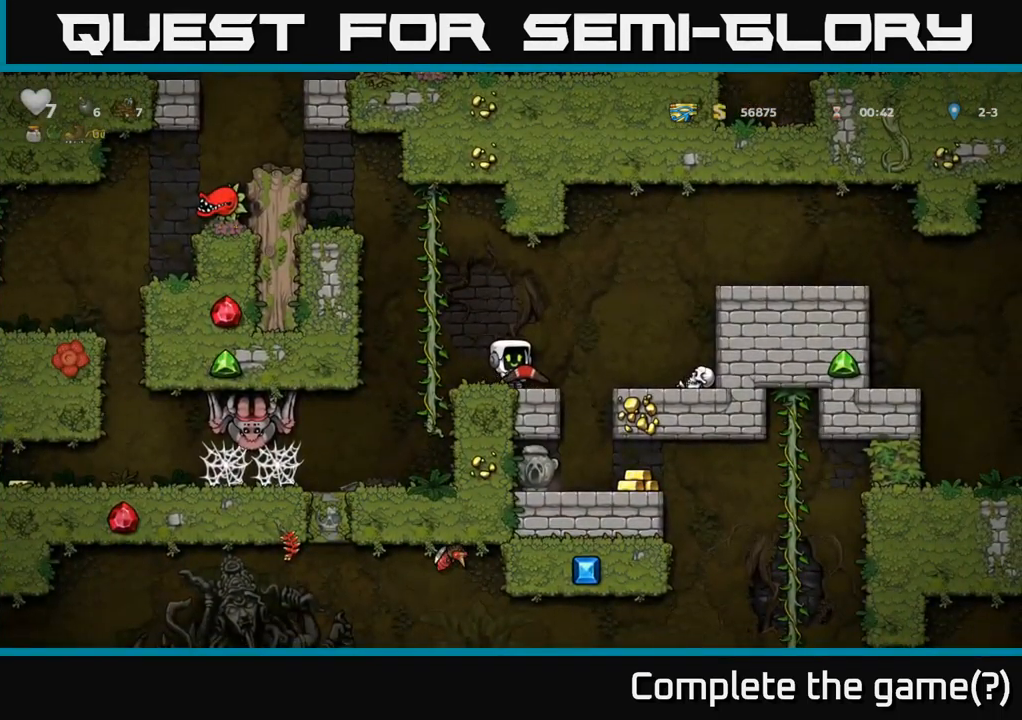
{"buttons": ["DPAD_RIGHT"], "left_stick": "center", "right_stick": "center", "events": [[416, "DPAD_RIGHT", "down"]]}
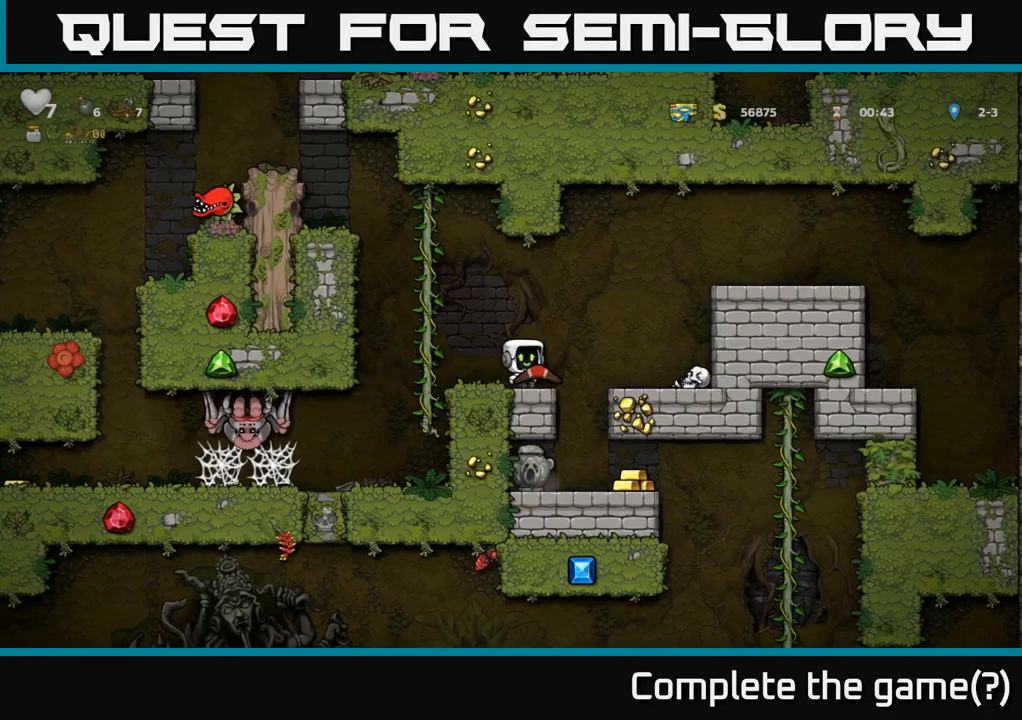
{"buttons": [], "left_stick": "center", "right_stick": "center", "events": [[150, "DPAD_RIGHT", "up"]]}
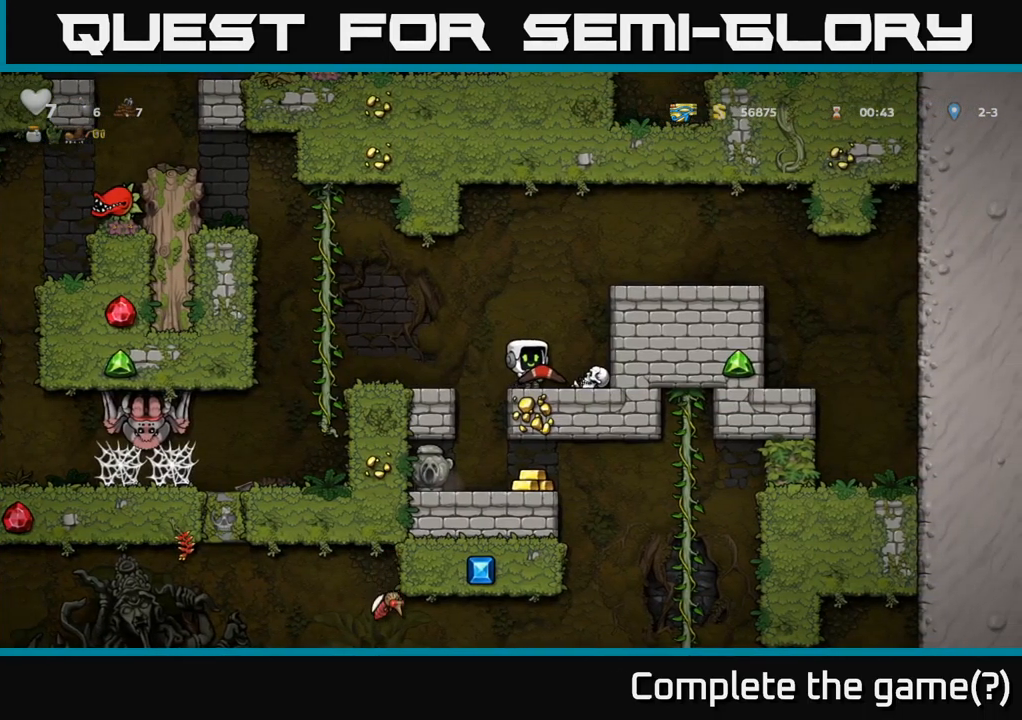
{"buttons": ["DPAD_RIGHT"], "left_stick": "center", "right_stick": "center", "events": [[50, "DPAD_RIGHT", "down"]]}
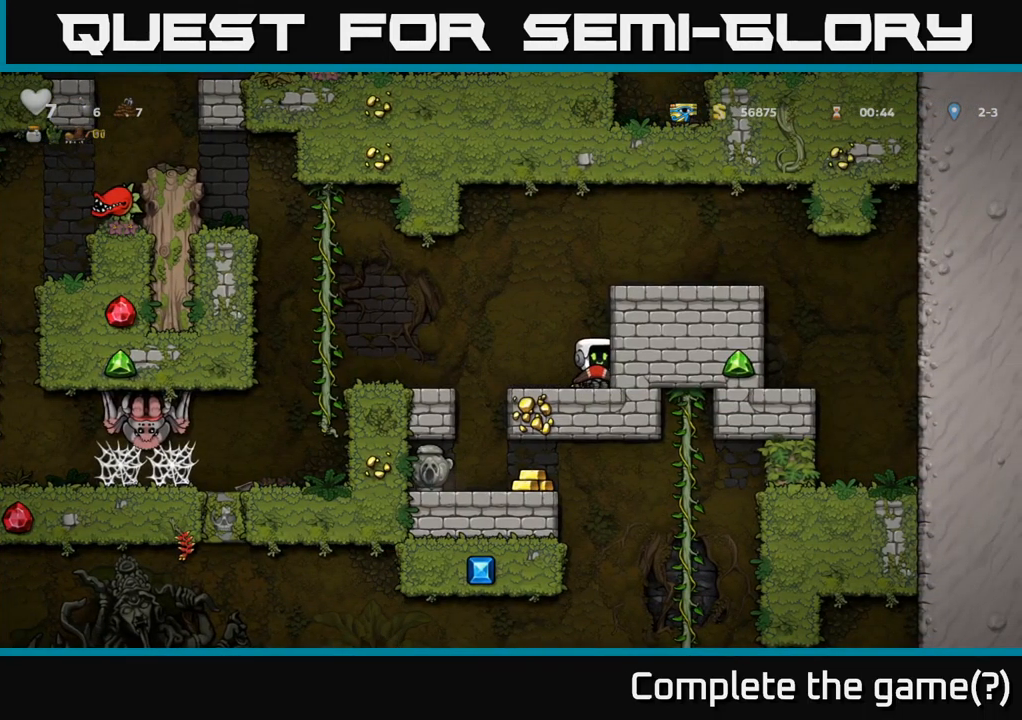
{"buttons": [], "left_stick": "center", "right_stick": "center", "events": [[267, "DPAD_RIGHT", "up"]]}
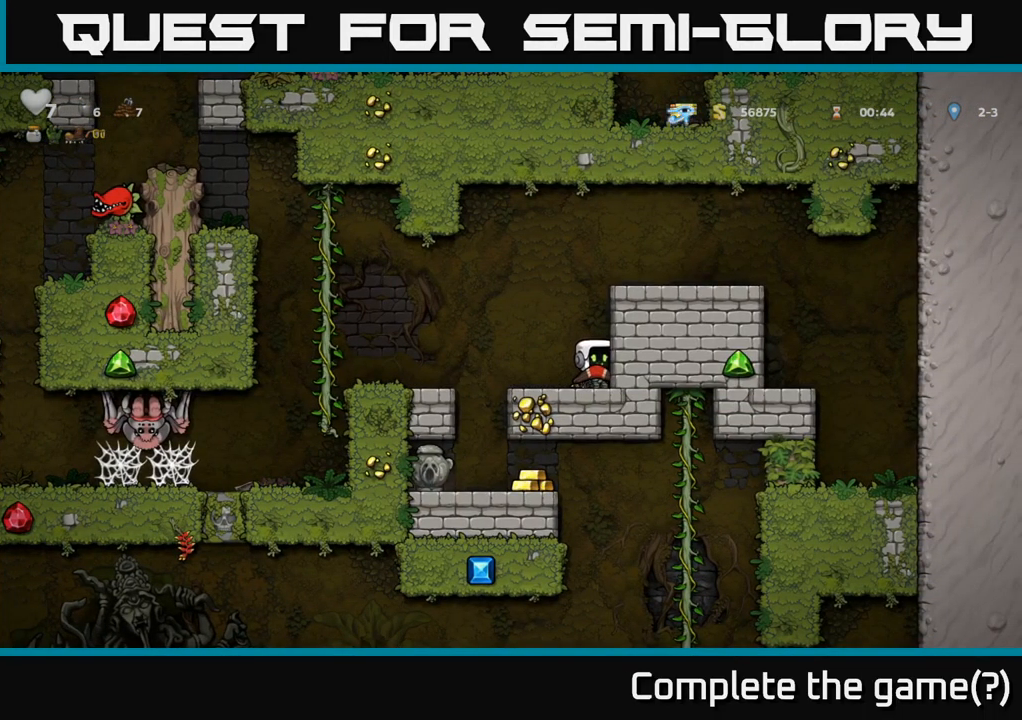
{"buttons": ["DPAD_RIGHT"], "left_stick": "center", "right_stick": "center", "events": [[50, "A", "down"], [67, "DPAD_RIGHT", "down"], [200, "A", "up"], [317, "A", "down"], [500, "A", "up"]]}